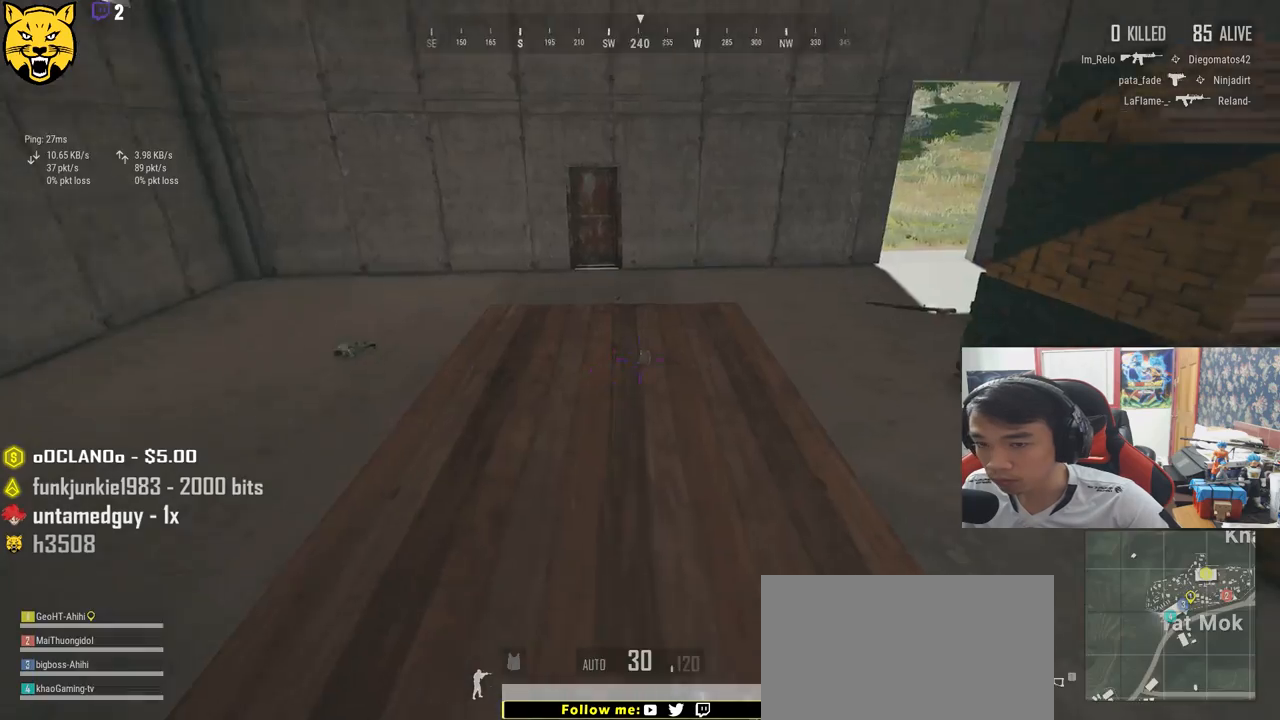
Gameplay with keyboard and mouse; each line is a JSON object with the keys and mouse buttons held at the frame after it. "events" lists presses ("down") and releases ("up") of "a", "c", "ctrl", "d", "e", "f", "q", "r", "s", "shift", "space", "tab", "v", "w", "x", "z", "mouse_left", "mouse_wheel" and "mouse_right" between this image and that frame as [ms after this image, input, new state], when the widget could be followed in between. "mouse_left", "mouse_wheel", "mouse_right" = the "left", "wheel", "right" buttons of the "mouse" list. No other keys are recorded. "wheel" means that the mouse wheel is clicked or scrolled. Mouse movement is not recorded.
{"keys": ["a", "w"], "mouse": [], "events": [[83, "a", "down"], [133, "w", "up"], [433, "w", "down"]]}
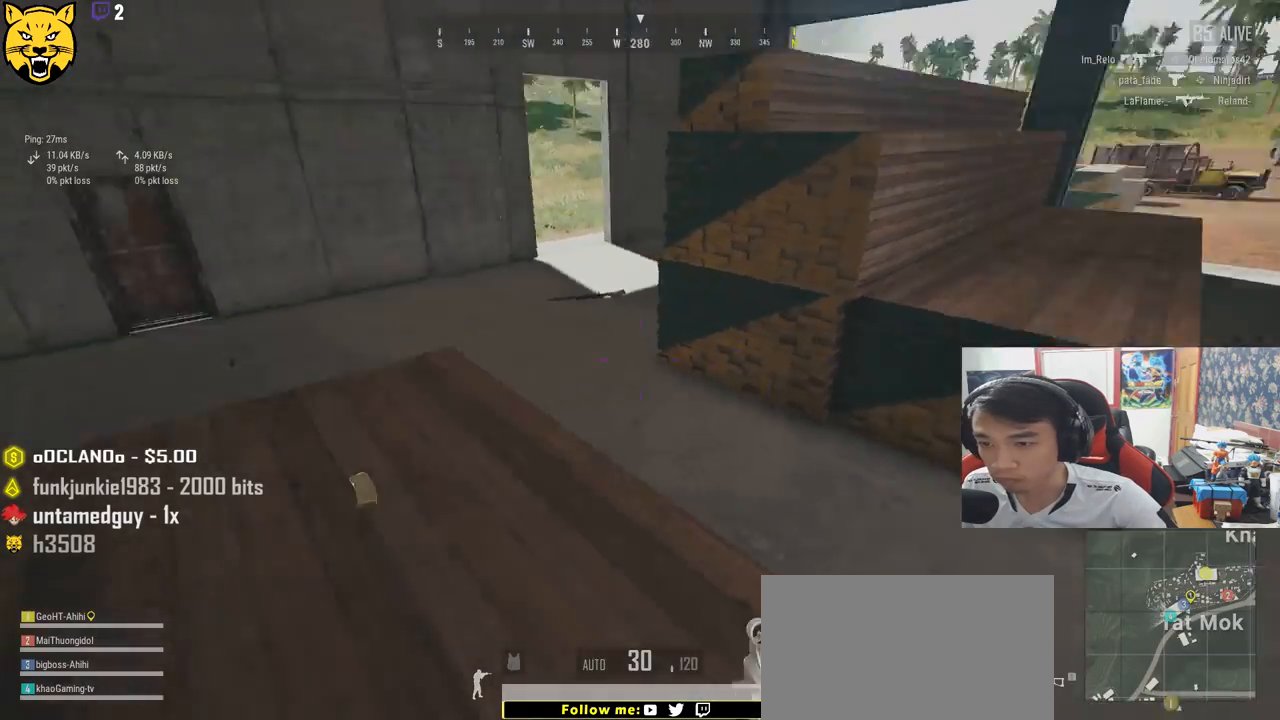
{"keys": ["w"], "mouse": [], "events": [[383, "a", "up"]]}
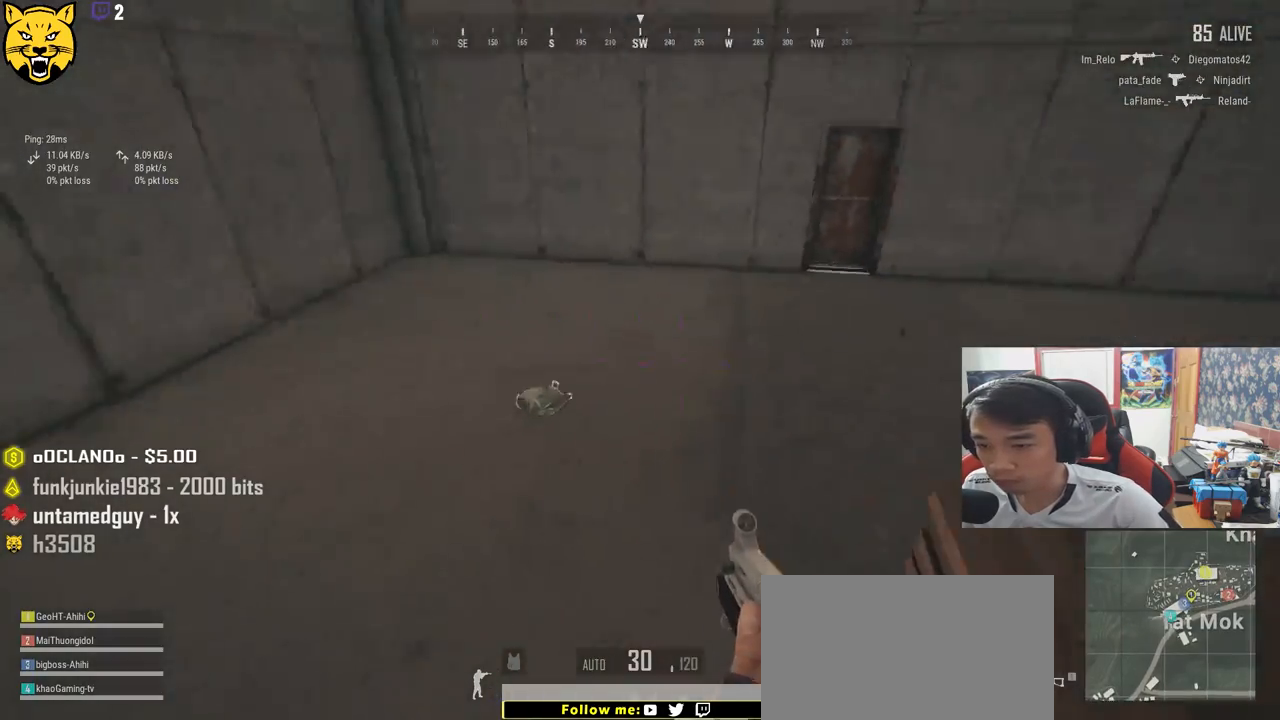
{"keys": ["a"], "mouse": [], "events": [[117, "a", "down"], [133, "w", "up"]]}
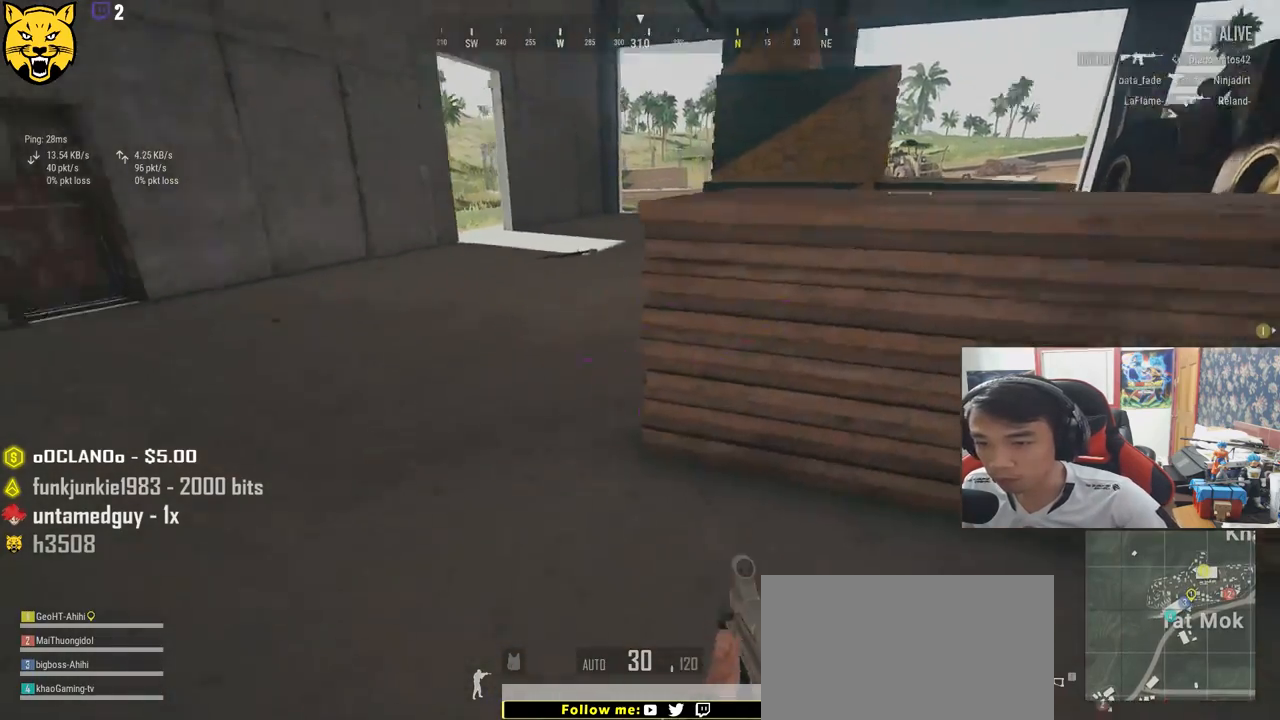
{"keys": ["f", "w"], "mouse": [], "events": [[50, "w", "down"], [183, "a", "up"], [483, "f", "down"]]}
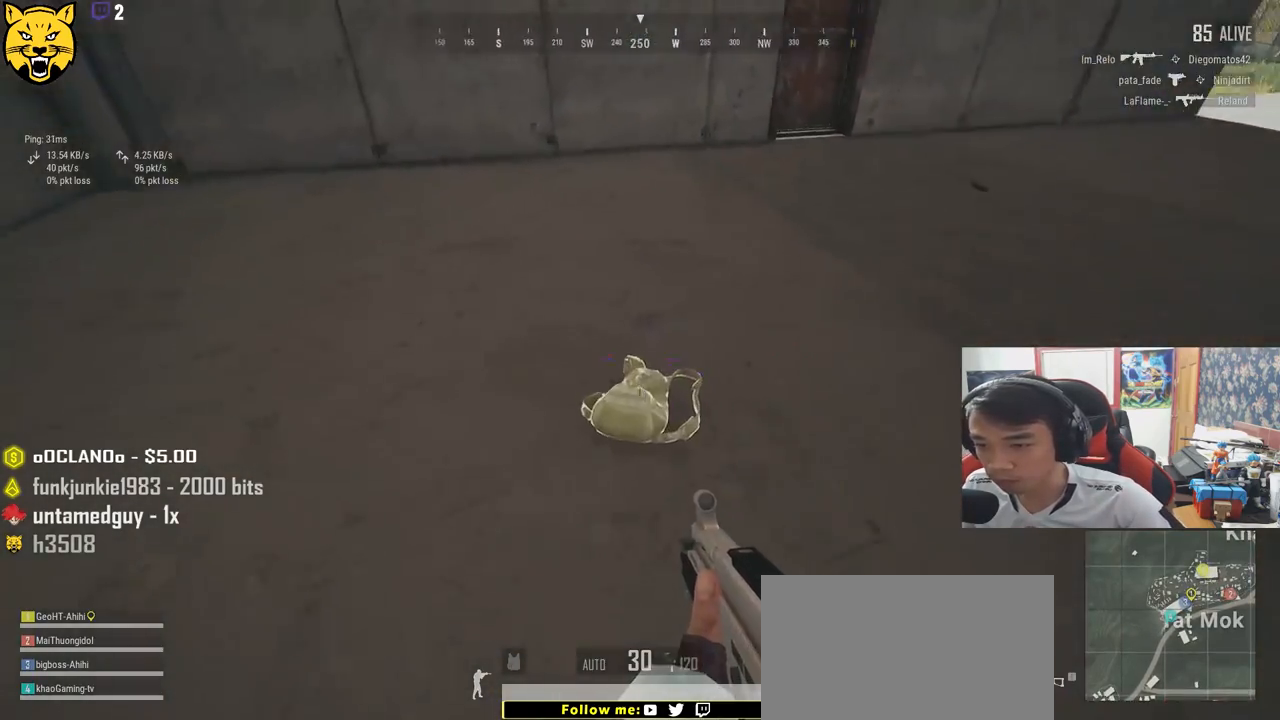
{"keys": ["a", "w"], "mouse": [], "events": [[50, "f", "up"], [133, "f", "down"], [217, "f", "up"], [400, "a", "down"]]}
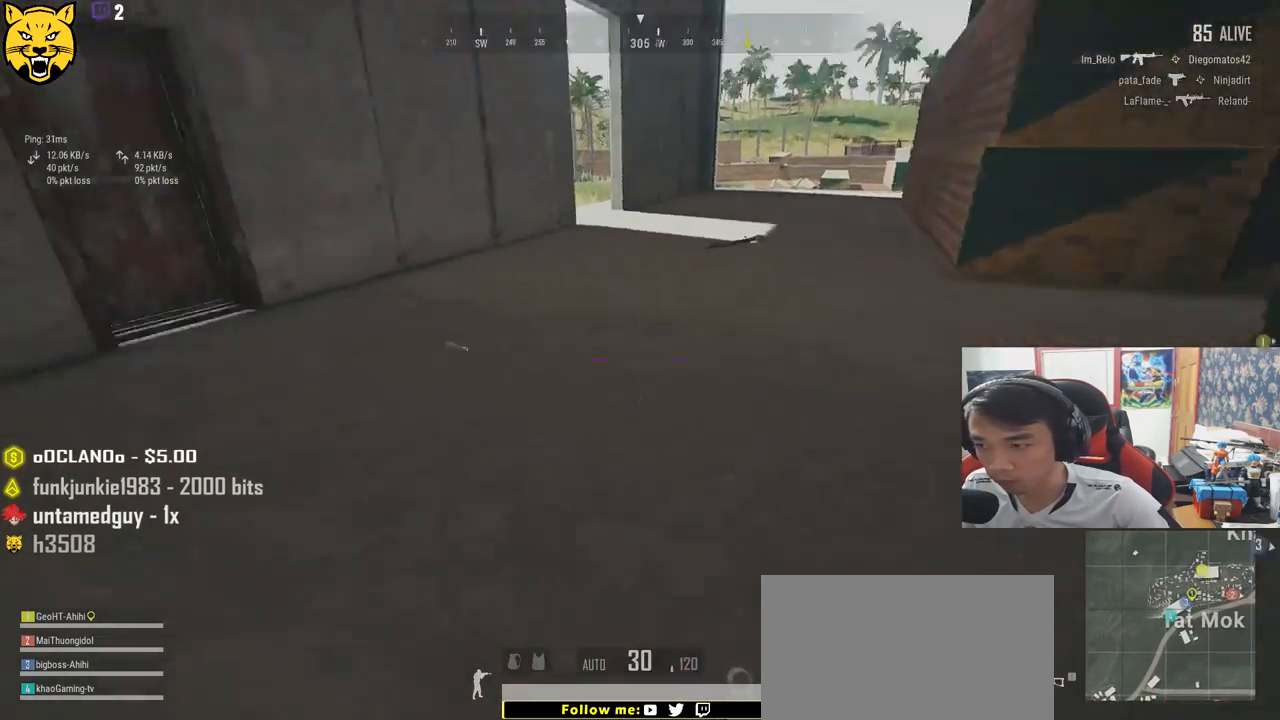
{"keys": ["w"], "mouse": [], "events": [[183, "a", "up"], [333, "tab", "down"], [450, "tab", "up"]]}
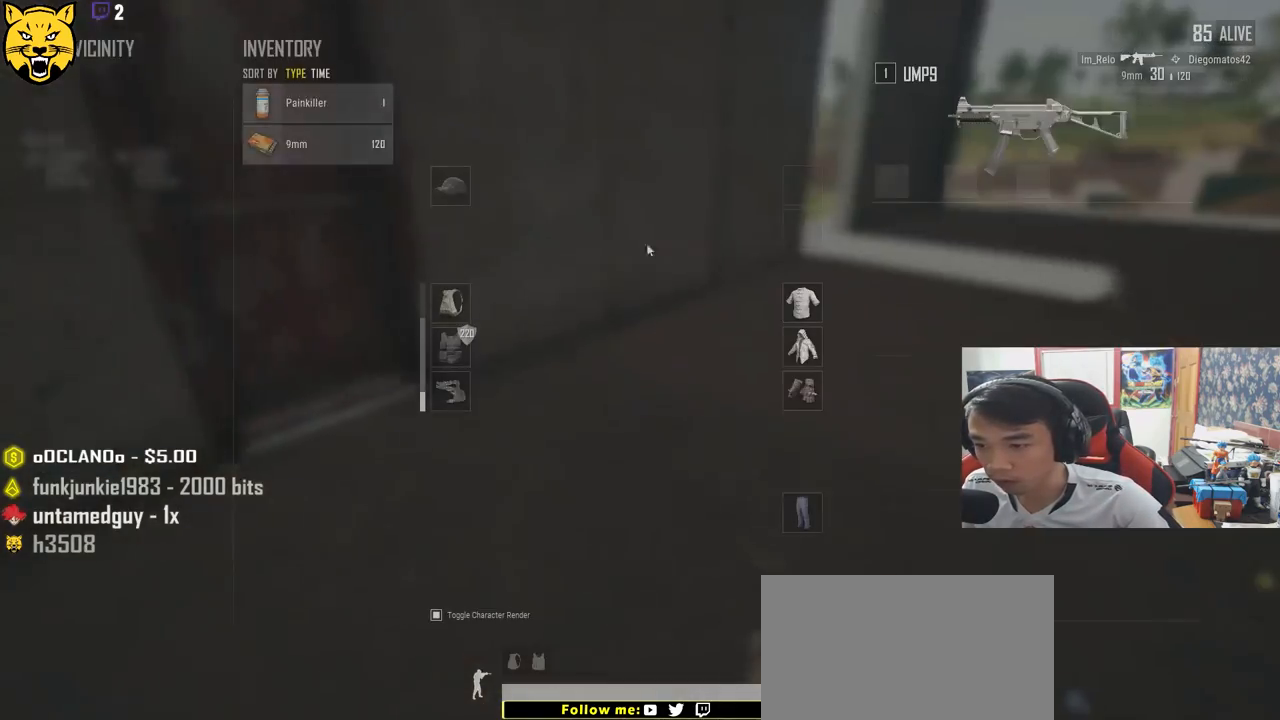
{"keys": ["s"], "mouse": [], "events": [[67, "d", "down"], [200, "a", "down"], [200, "w", "up"], [233, "d", "up"], [300, "mouse_left", "down"], [383, "a", "up"], [383, "s", "down"], [417, "mouse_left", "up"]]}
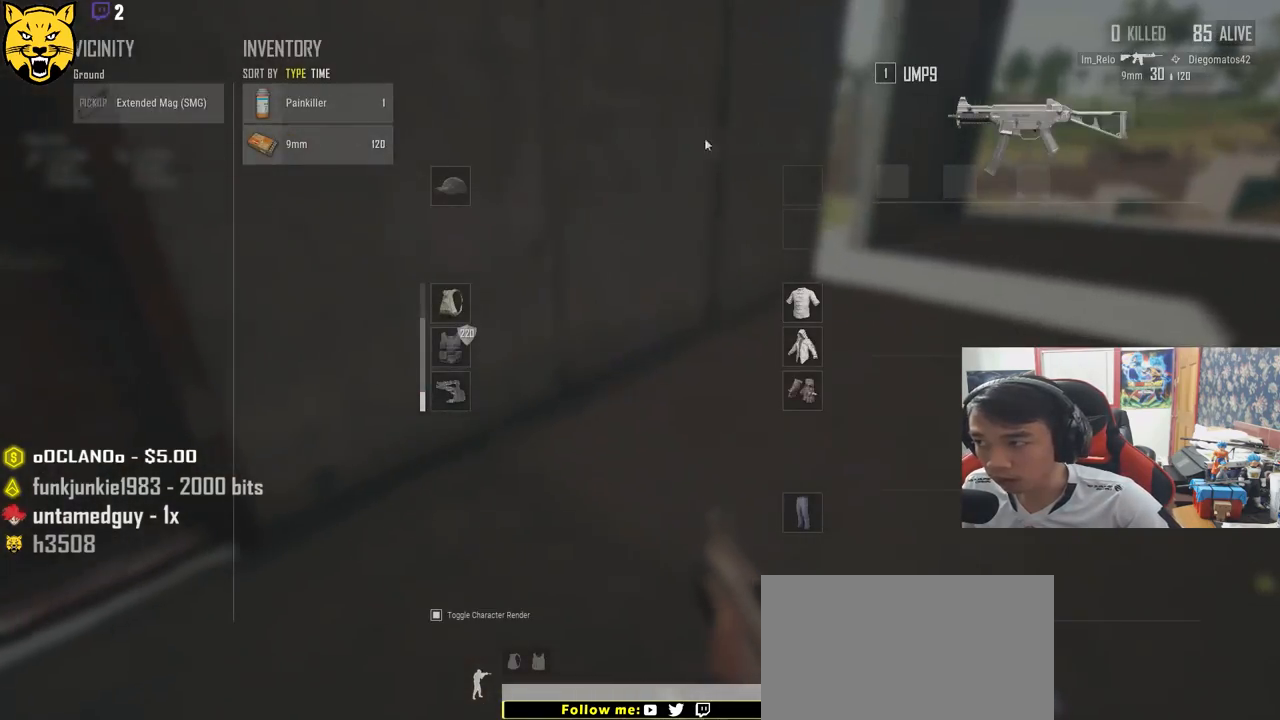
{"keys": ["d", "w"], "mouse": [], "events": [[33, "tab", "down"], [100, "d", "down"], [133, "tab", "up"], [200, "s", "up"], [300, "w", "down"]]}
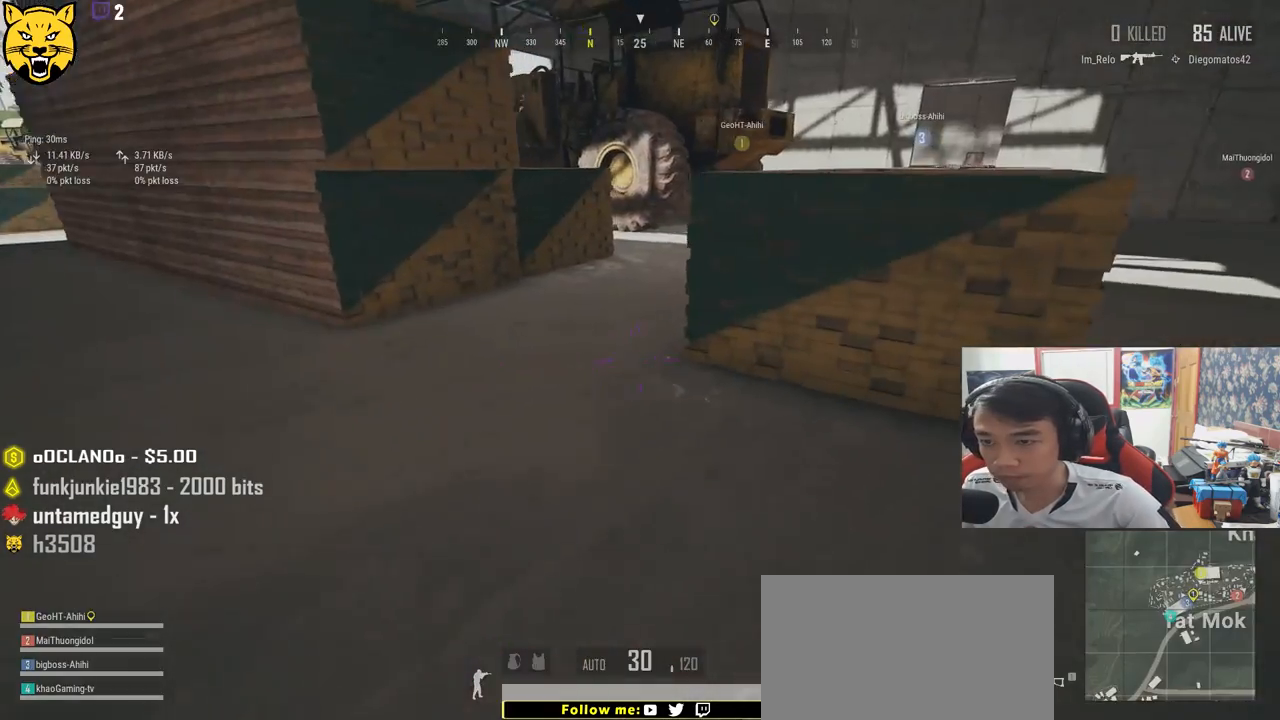
{"keys": ["w"], "mouse": [], "events": [[133, "d", "up"]]}
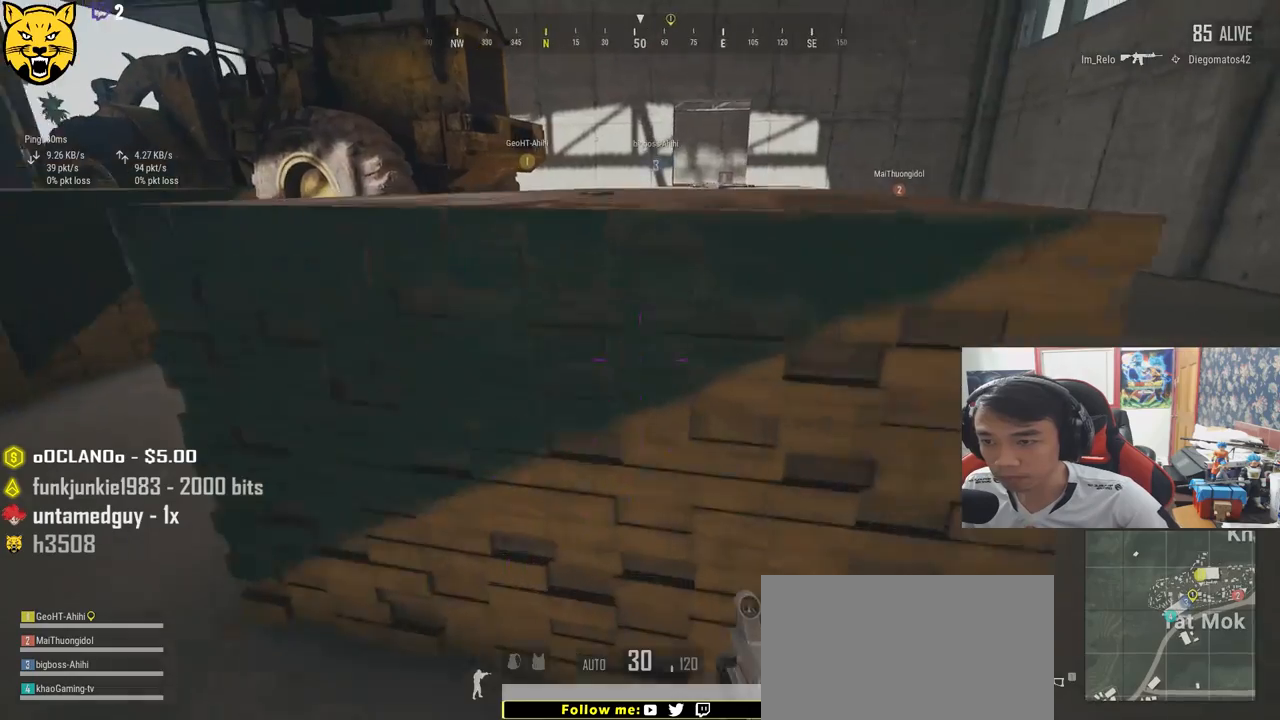
{"keys": ["w"], "mouse": [], "events": [[100, "c", "down"], [200, "c", "up"]]}
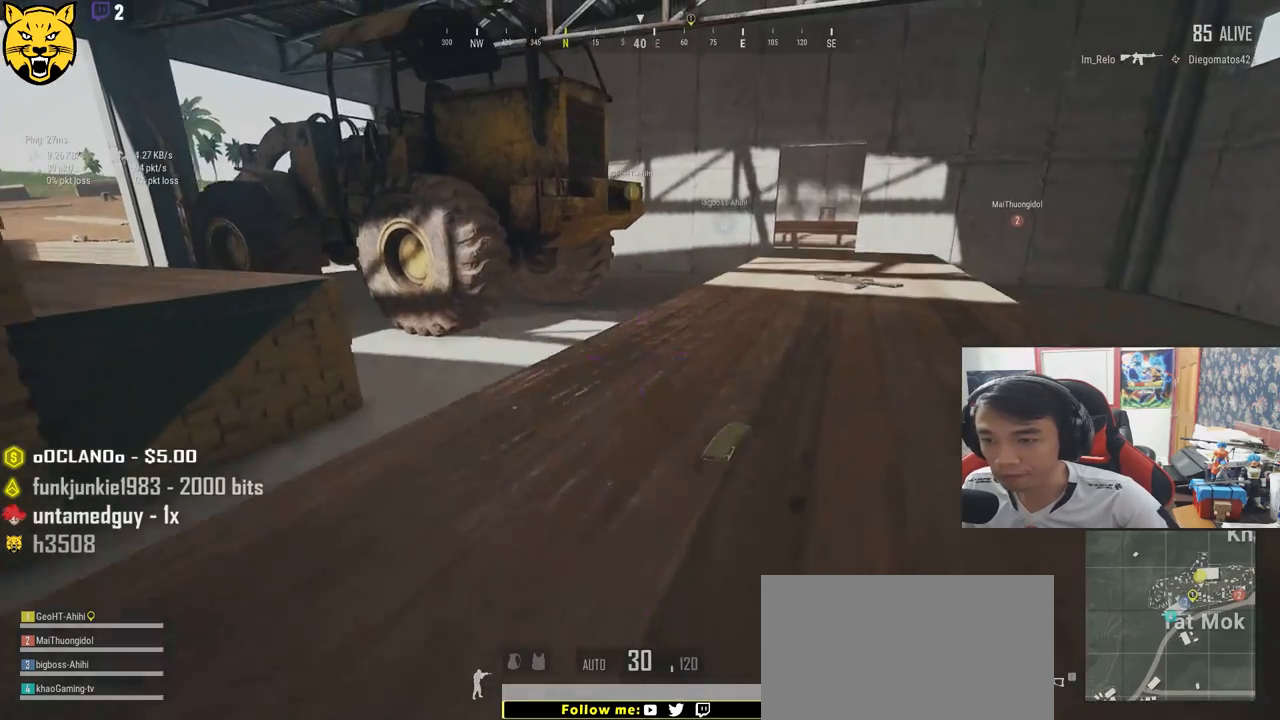
{"keys": [], "mouse": [], "events": [[150, "tab", "down"], [250, "tab", "up"], [417, "w", "up"]]}
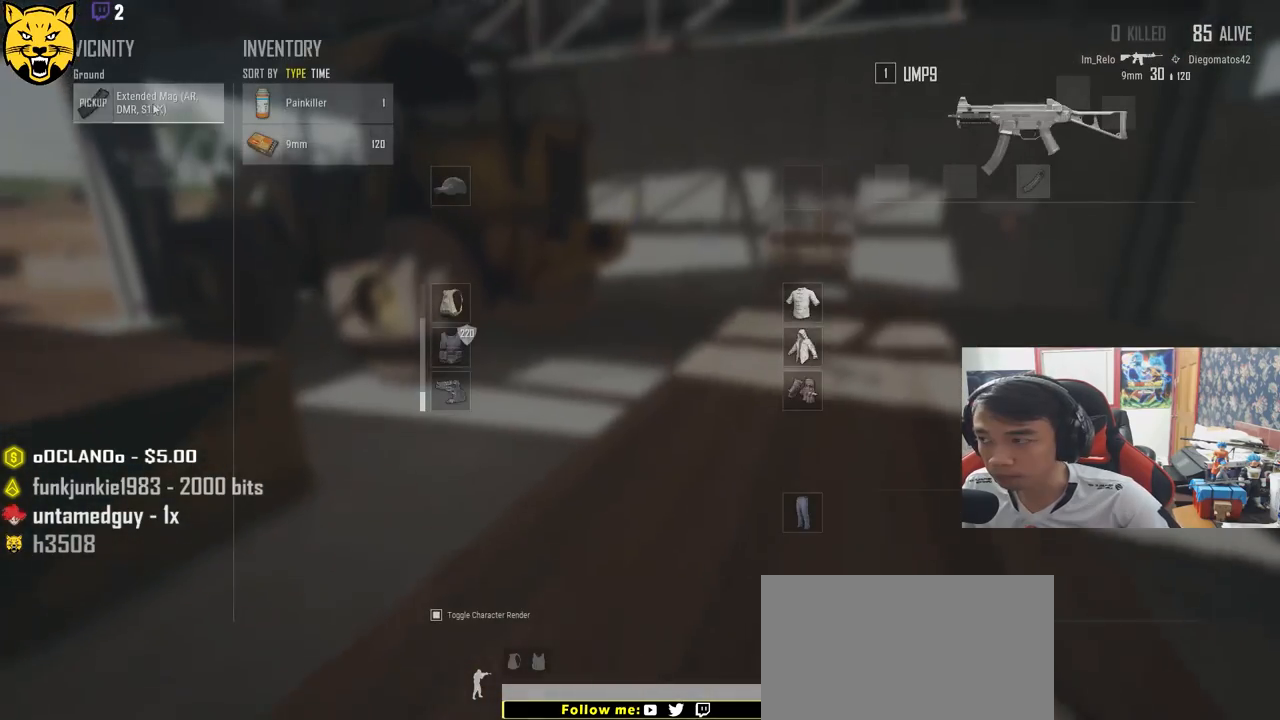
{"keys": ["d", "w"], "mouse": [], "events": [[33, "mouse_left", "down"], [167, "mouse_left", "up"], [333, "tab", "down"], [333, "w", "down"], [433, "tab", "up"], [450, "d", "down"]]}
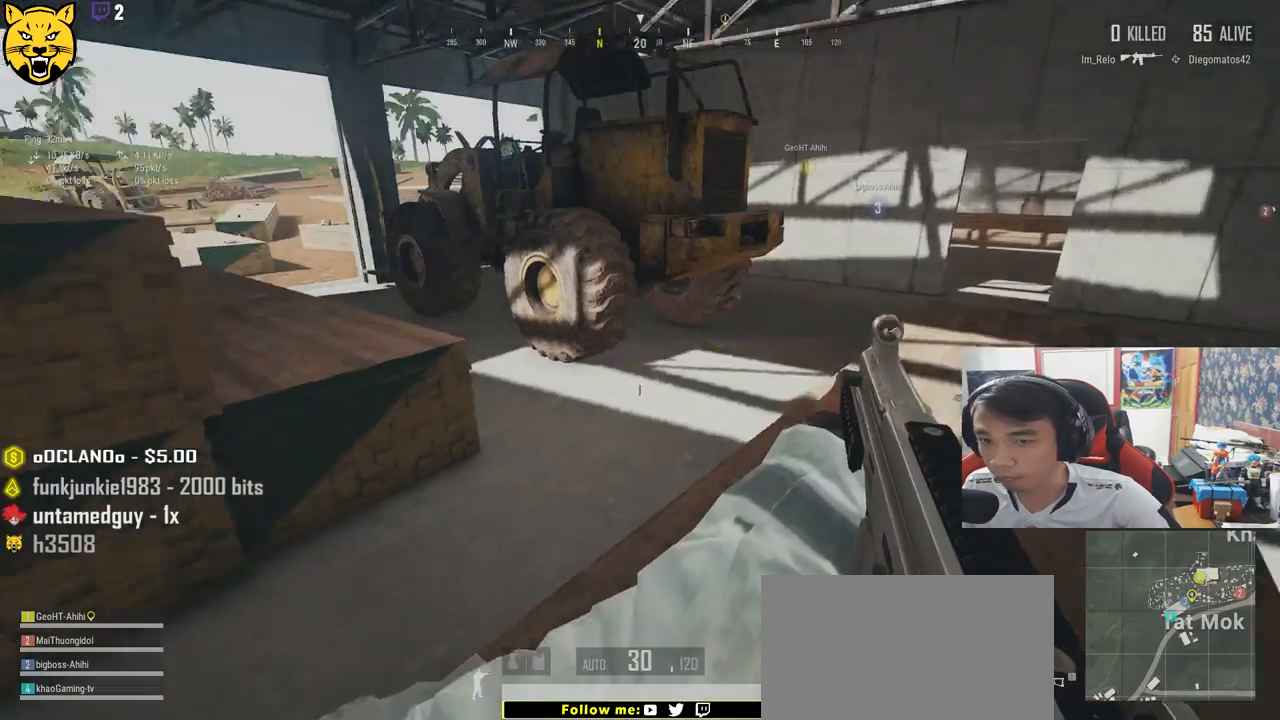
{"keys": [], "mouse": [], "events": [[33, "w", "up"], [417, "d", "up"]]}
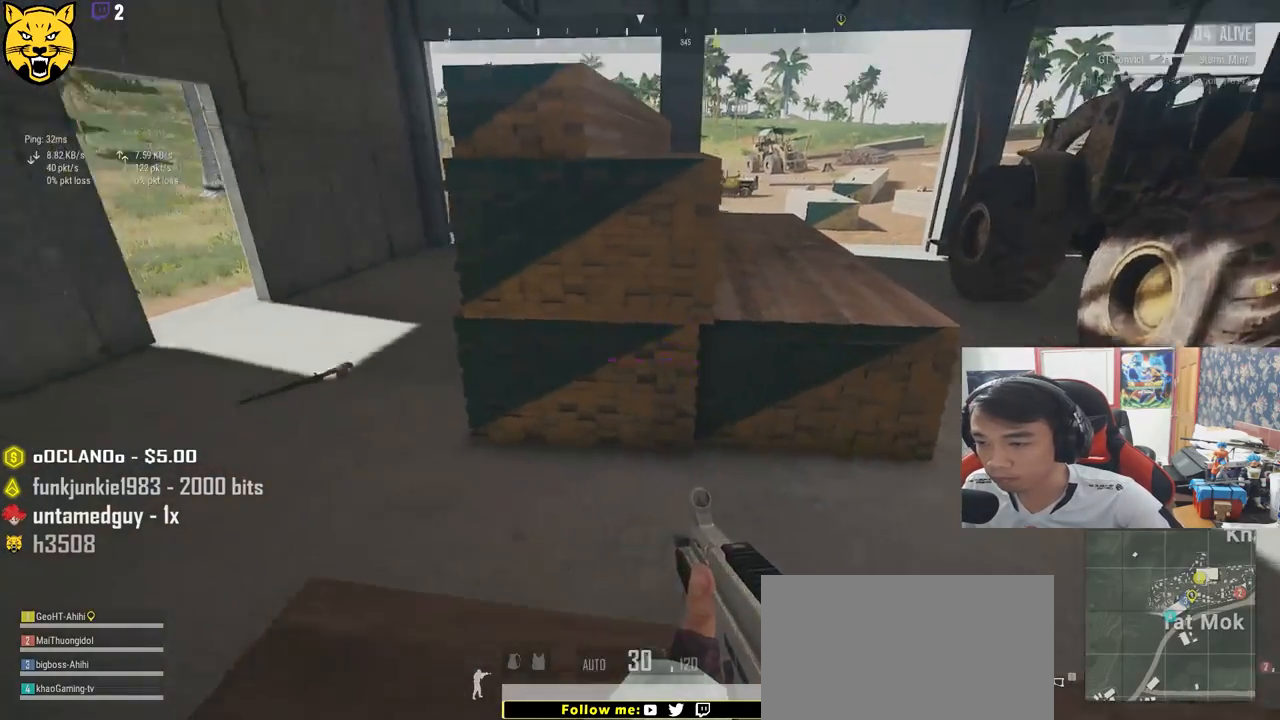
{"keys": [], "mouse": ["left"], "events": [[33, "tab", "down"], [150, "tab", "up"], [417, "mouse_left", "down"]]}
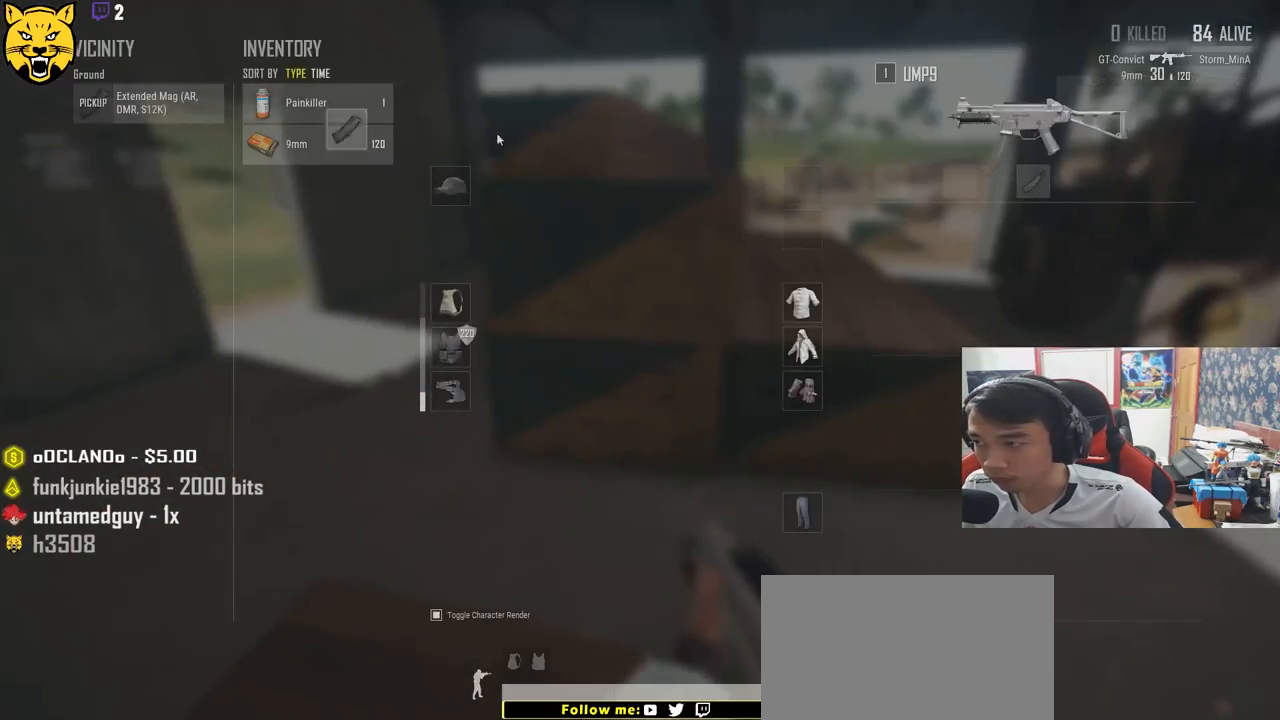
{"keys": ["shift", "w"], "mouse": [], "events": [[17, "mouse_left", "up"], [33, "w", "down"], [67, "tab", "down"], [167, "tab", "up"], [400, "shift", "down"]]}
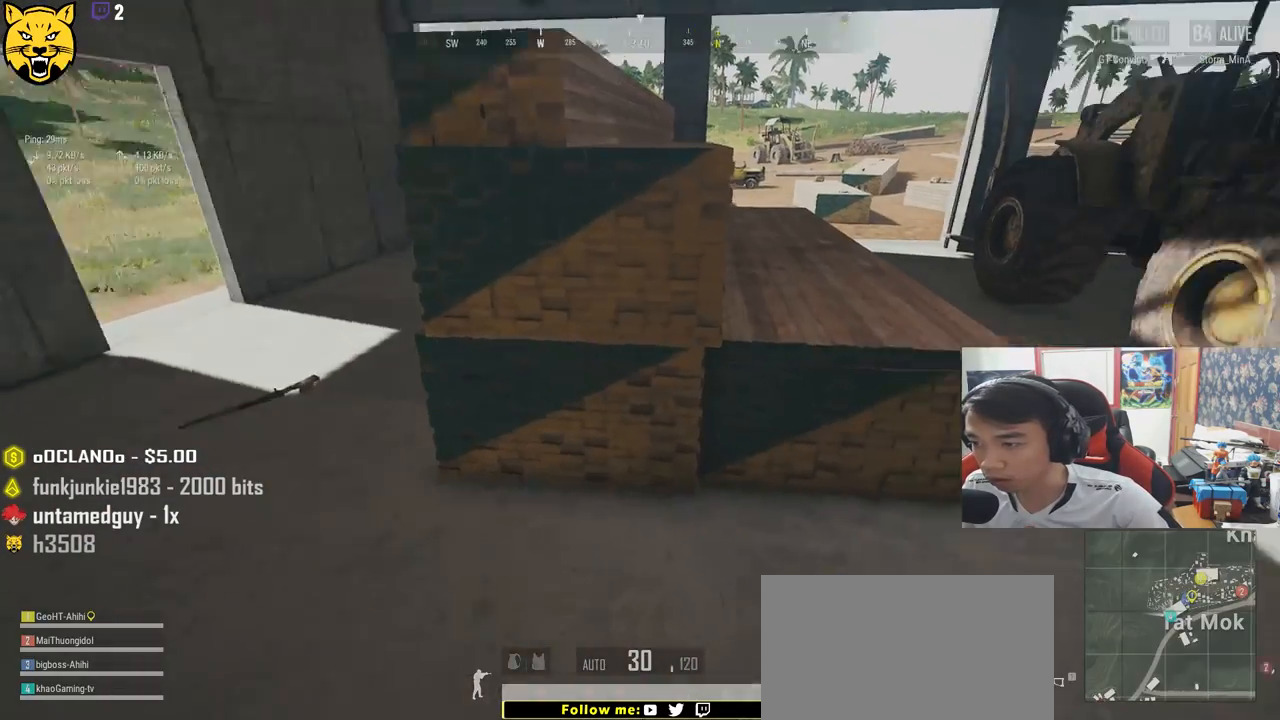
{"keys": ["w"], "mouse": [], "events": [[17, "d", "down"], [167, "d", "up"], [267, "space", "down"], [400, "space", "up"], [417, "shift", "up"]]}
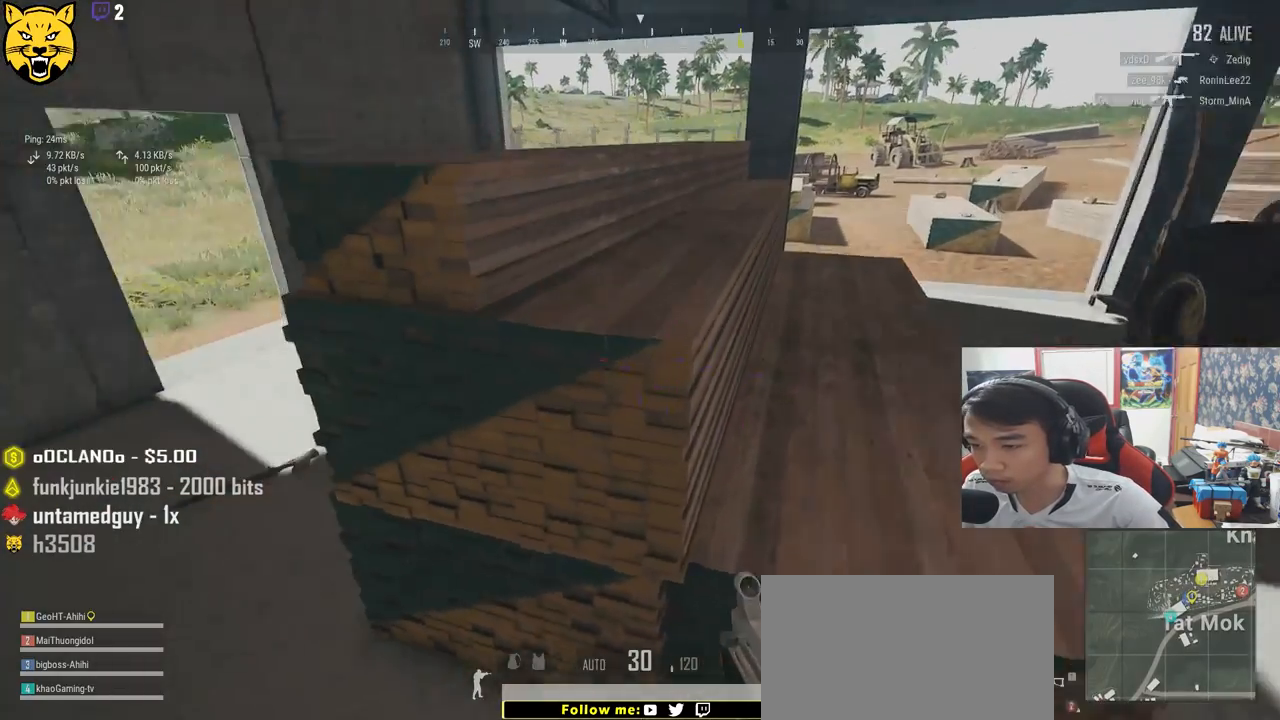
{"keys": ["w"], "mouse": [], "events": []}
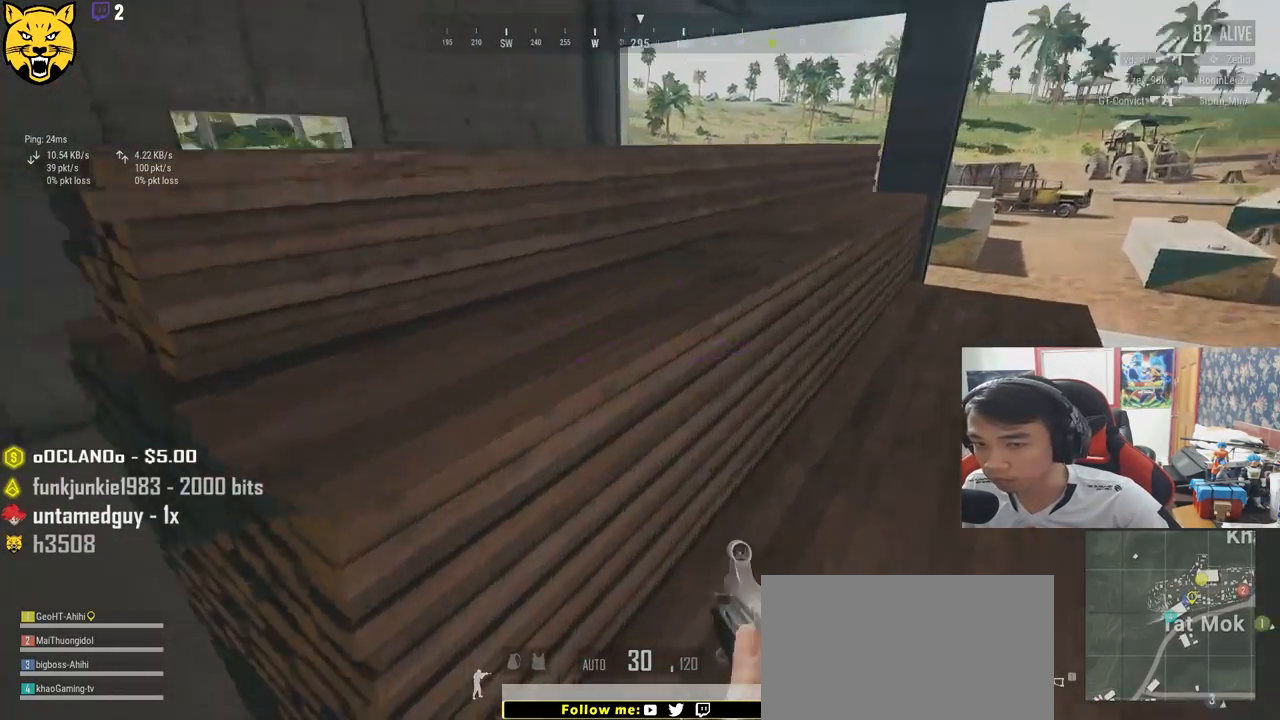
{"keys": ["a", "w"], "mouse": [], "events": [[17, "a", "down"]]}
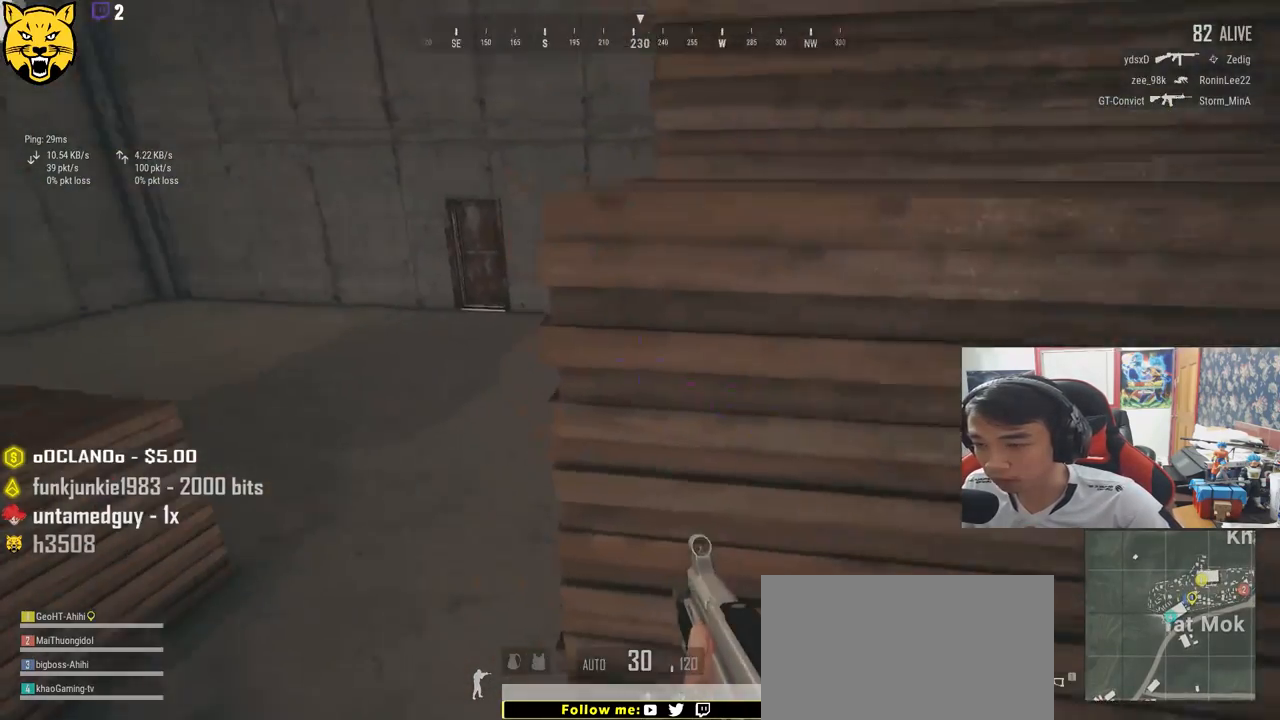
{"keys": ["w"], "mouse": [], "events": [[333, "a", "up"]]}
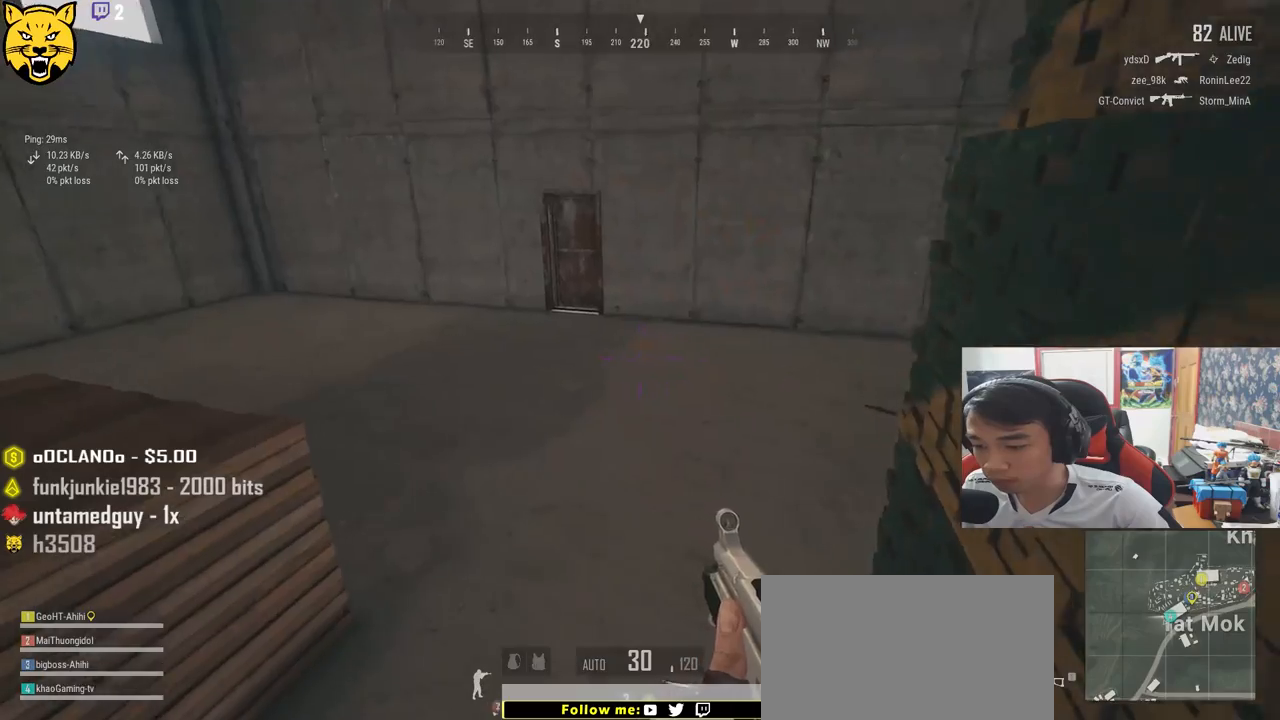
{"keys": ["shift", "w"], "mouse": [], "events": [[150, "shift", "down"]]}
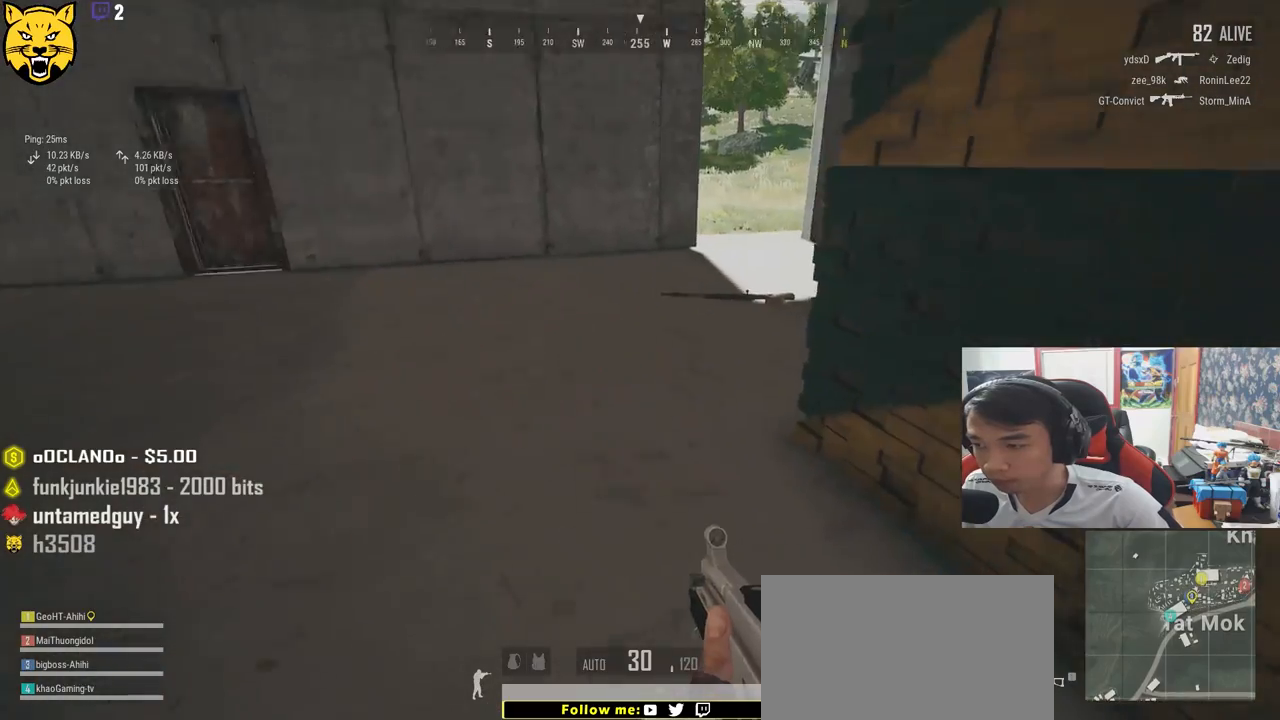
{"keys": ["shift", "w"], "mouse": [], "events": []}
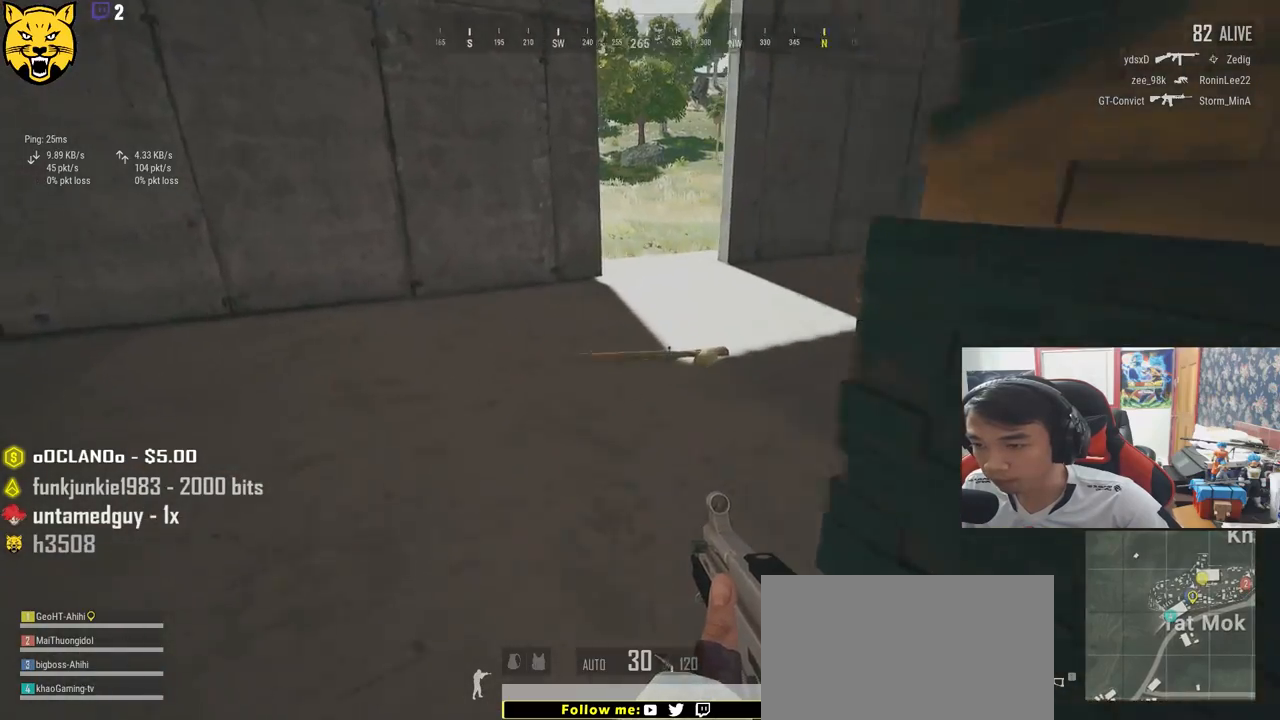
{"keys": ["tab", "w"], "mouse": [], "events": [[267, "shift", "up"], [417, "tab", "down"]]}
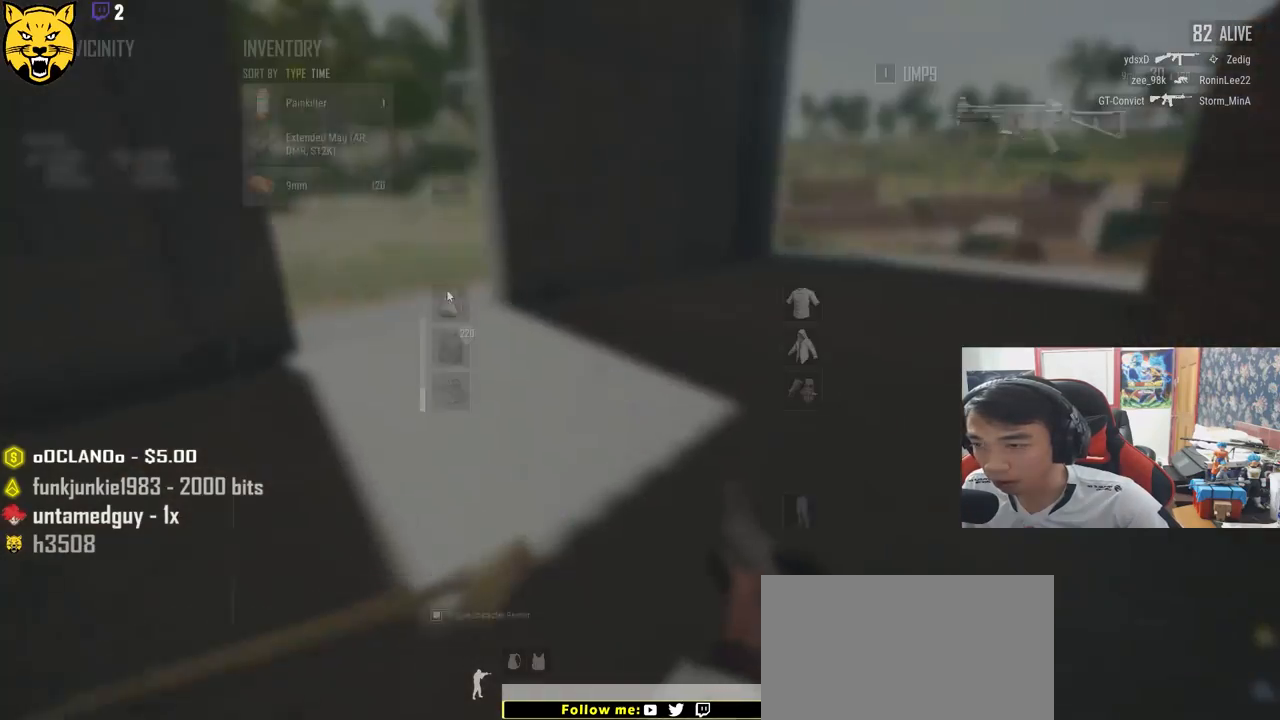
{"keys": ["a", "s"], "mouse": ["left"], "events": [[17, "tab", "up"], [200, "a", "down"], [250, "w", "up"], [367, "mouse_left", "down"], [500, "s", "down"]]}
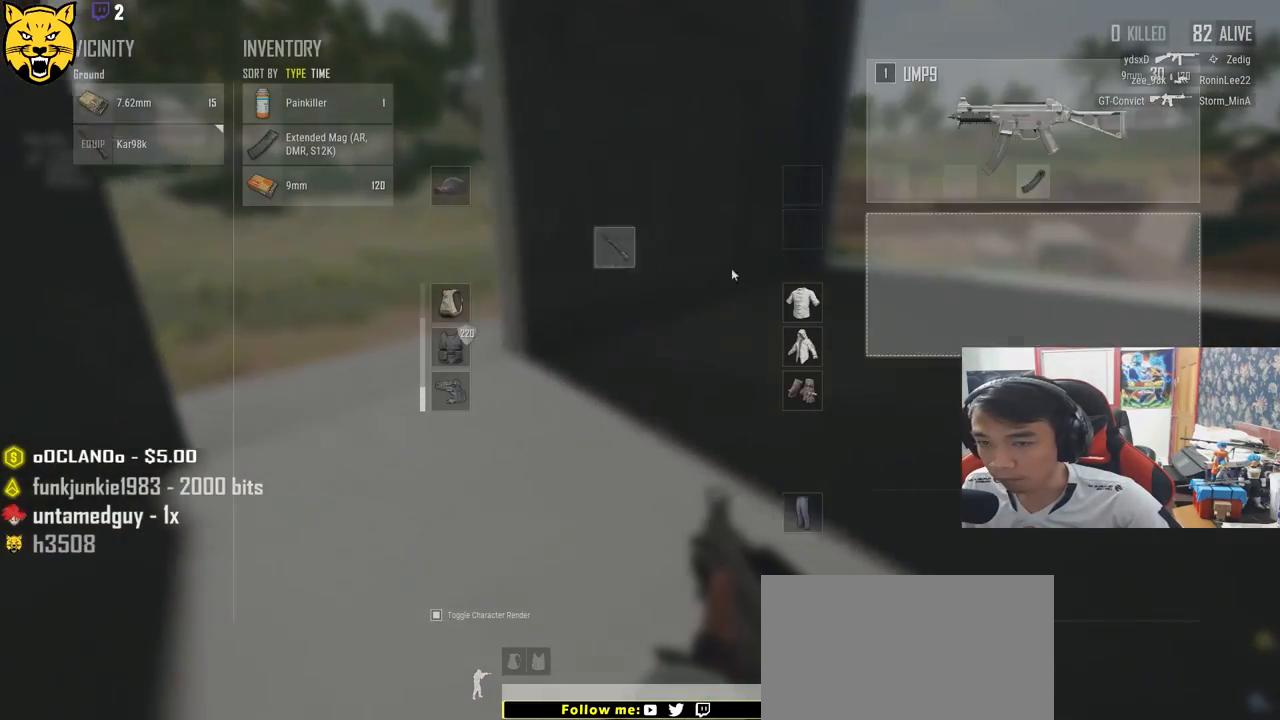
{"keys": ["d", "w"], "mouse": [], "events": [[67, "a", "up"], [100, "mouse_left", "up"], [167, "d", "down"], [217, "s", "up"], [450, "w", "down"]]}
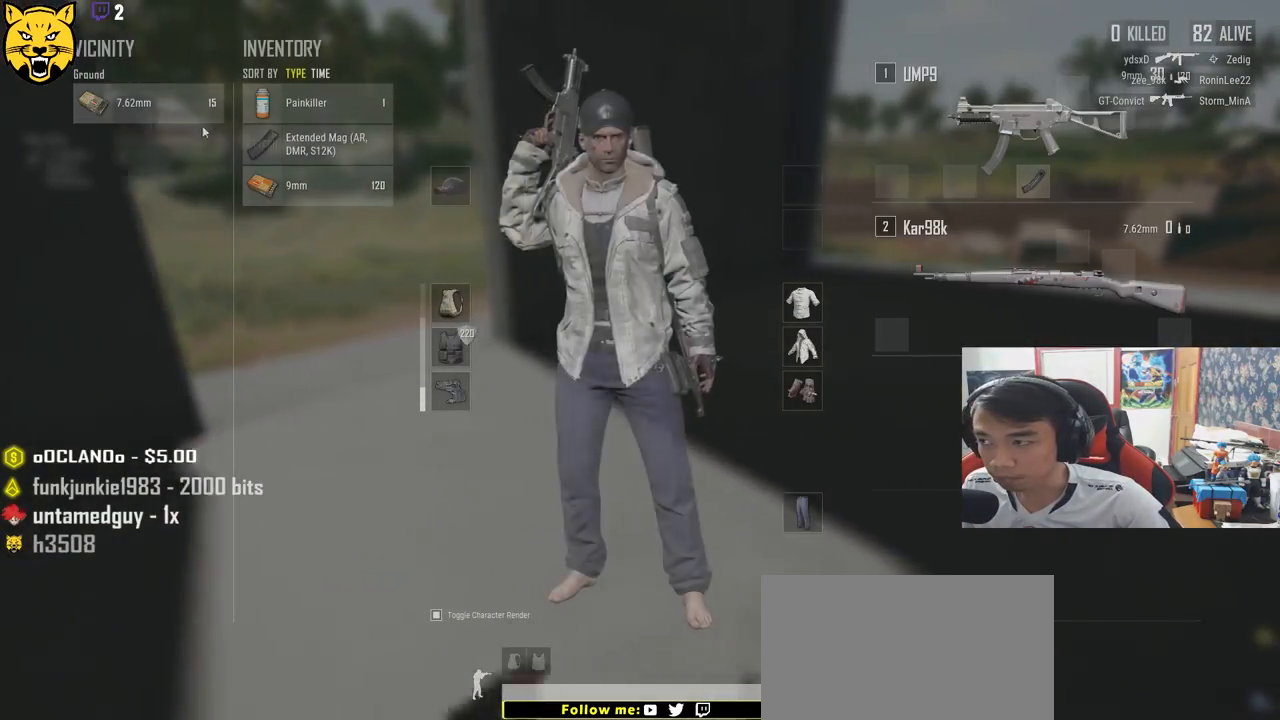
{"keys": ["w"], "mouse": [], "events": [[33, "d", "up"], [100, "mouse_left", "down"], [133, "w", "up"], [200, "mouse_left", "up"], [267, "tab", "down"], [267, "w", "down"], [383, "tab", "up"]]}
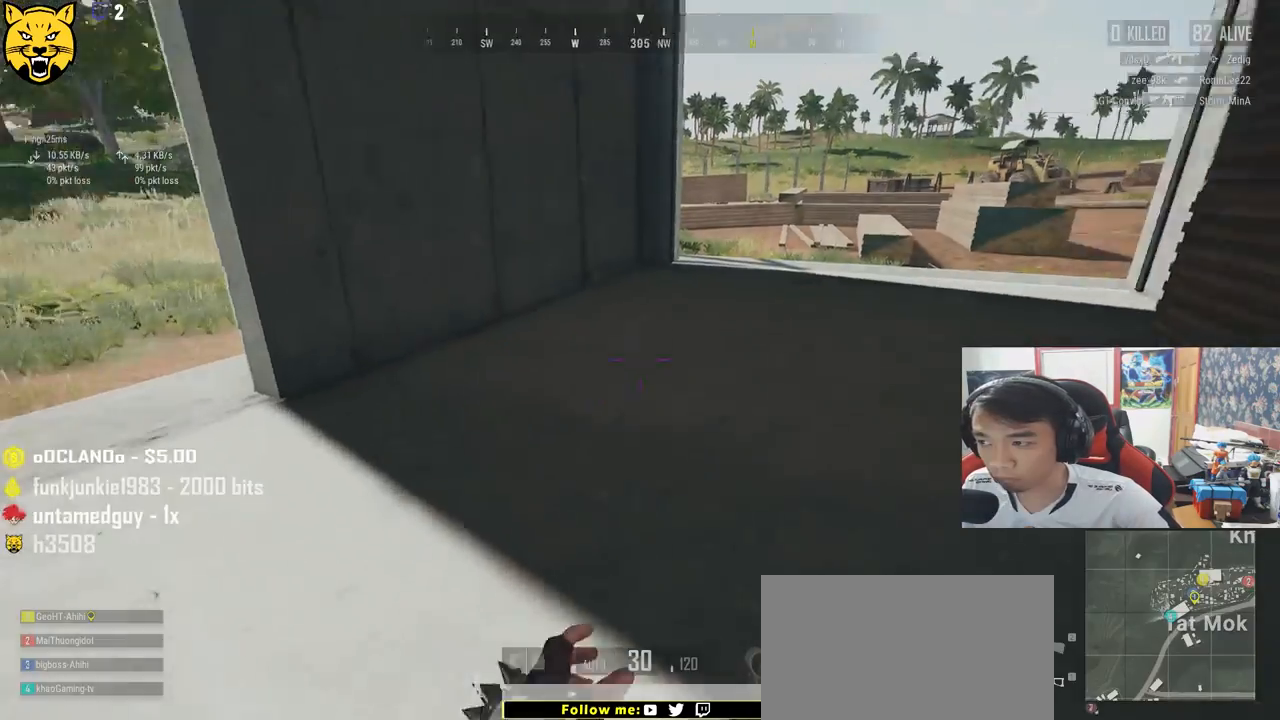
{"keys": ["shift", "w"], "mouse": [], "events": [[167, "shift", "down"]]}
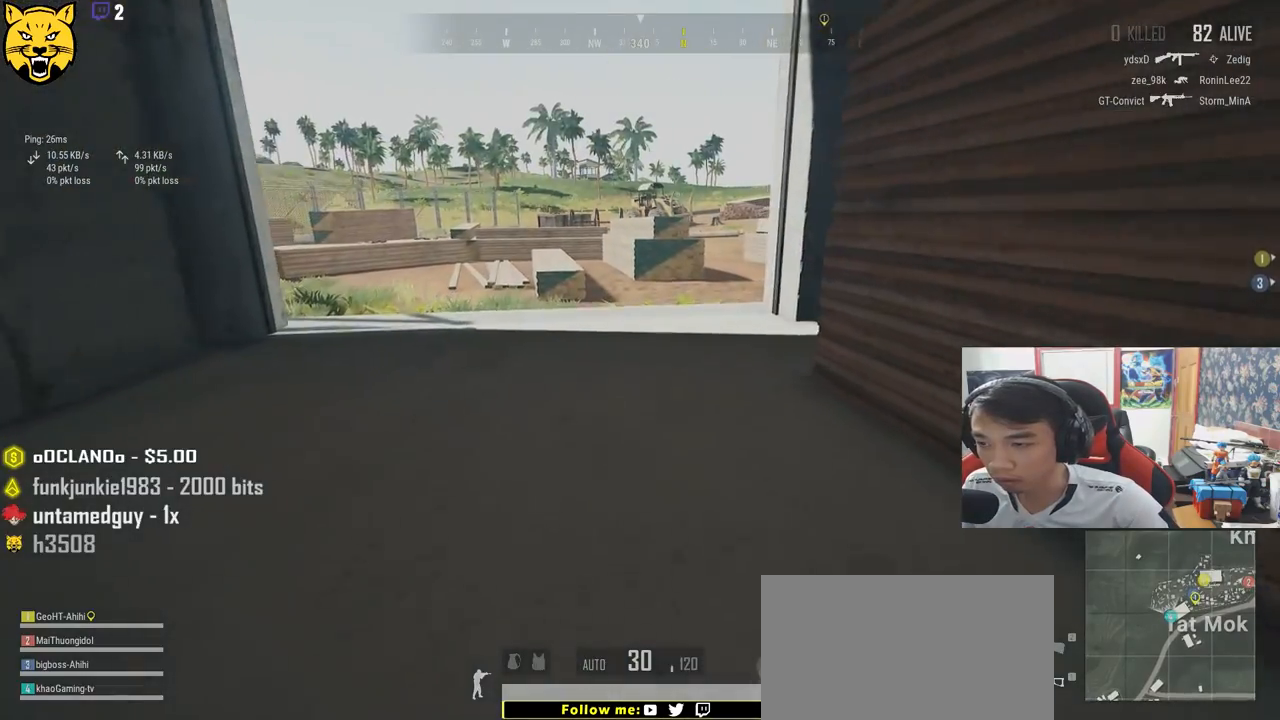
{"keys": ["shift", "w"], "mouse": [], "events": []}
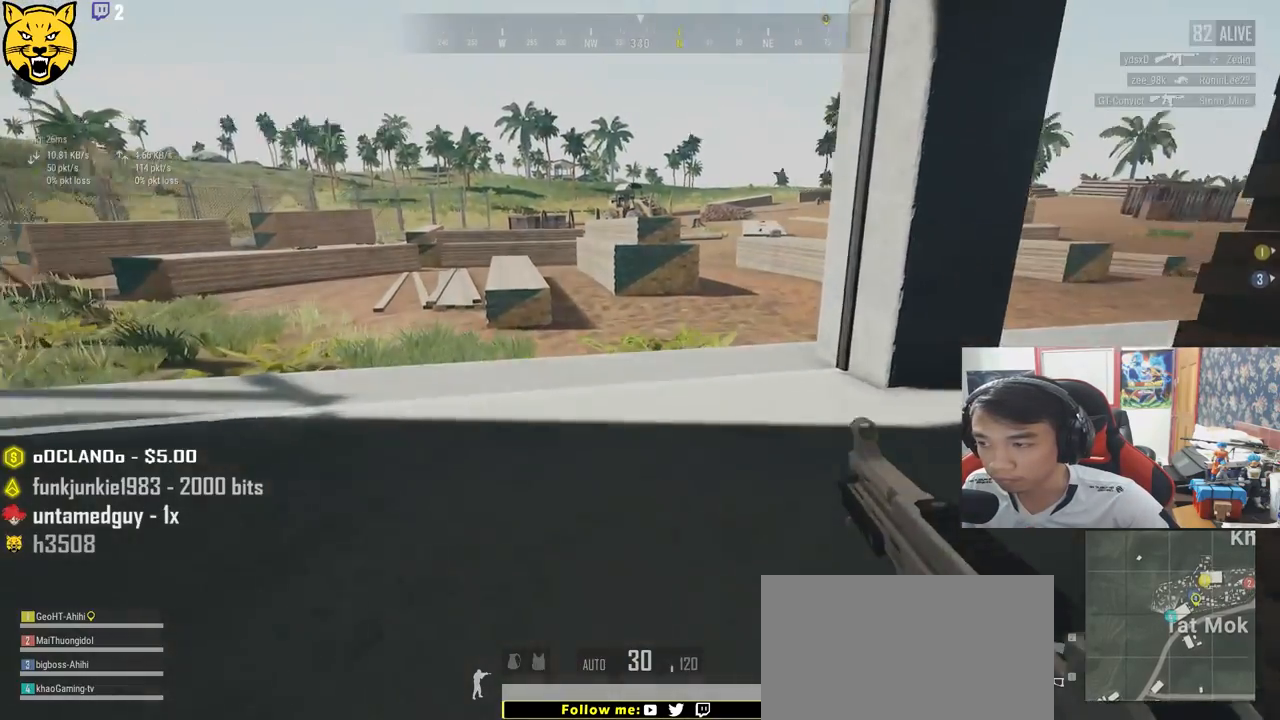
{"keys": ["a"], "mouse": [], "events": [[67, "shift", "up"], [233, "a", "down"], [367, "w", "up"]]}
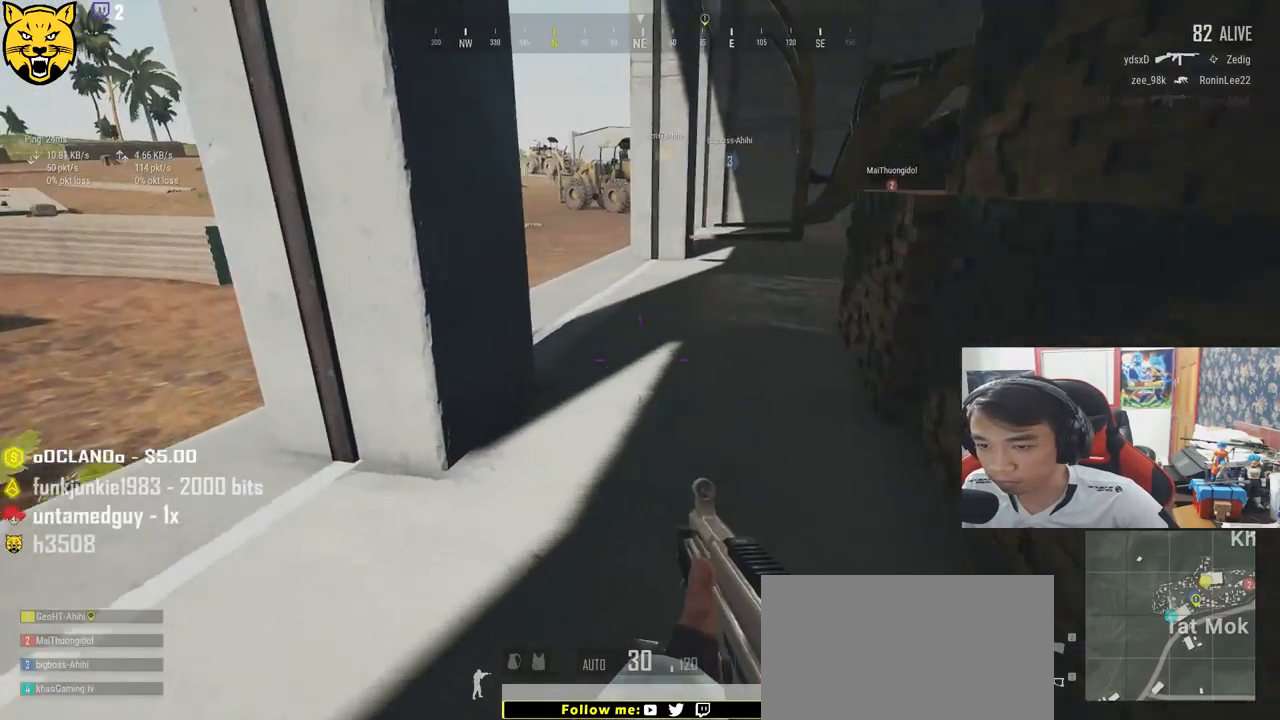
{"keys": ["a", "w"], "mouse": [], "events": [[450, "w", "down"]]}
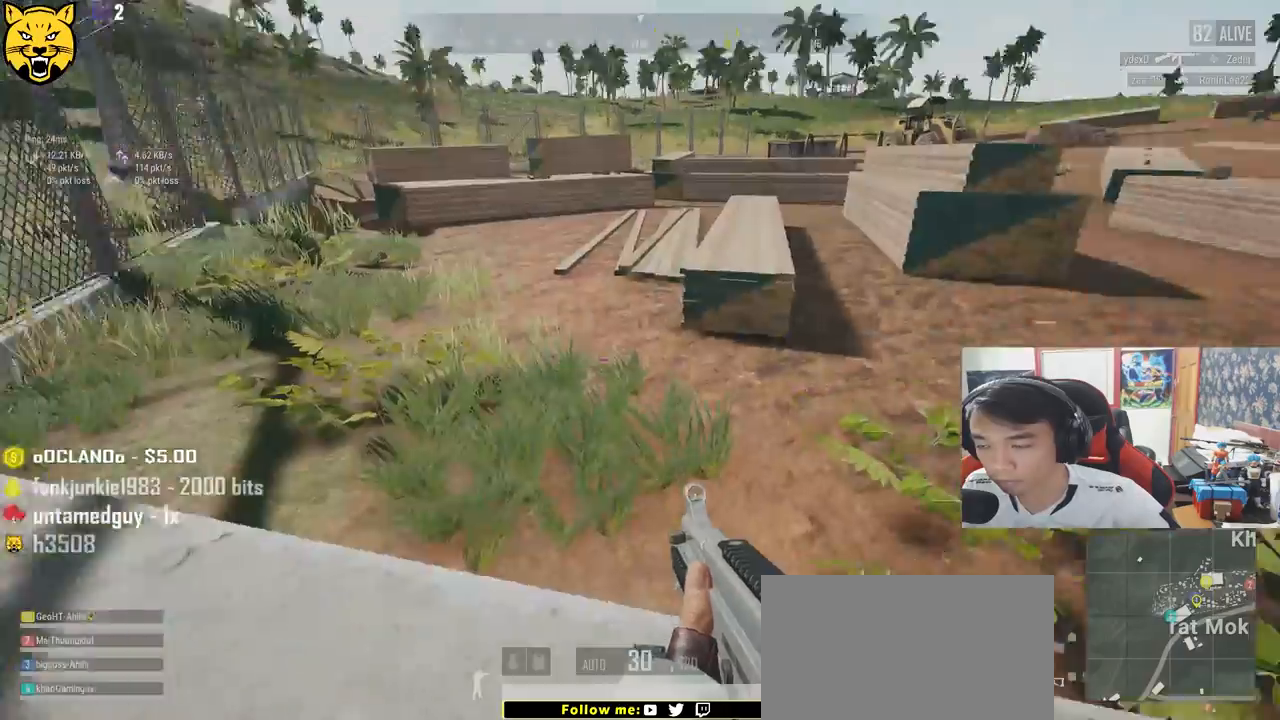
{"keys": ["shift", "w"], "mouse": [], "events": [[117, "a", "up"], [400, "shift", "down"]]}
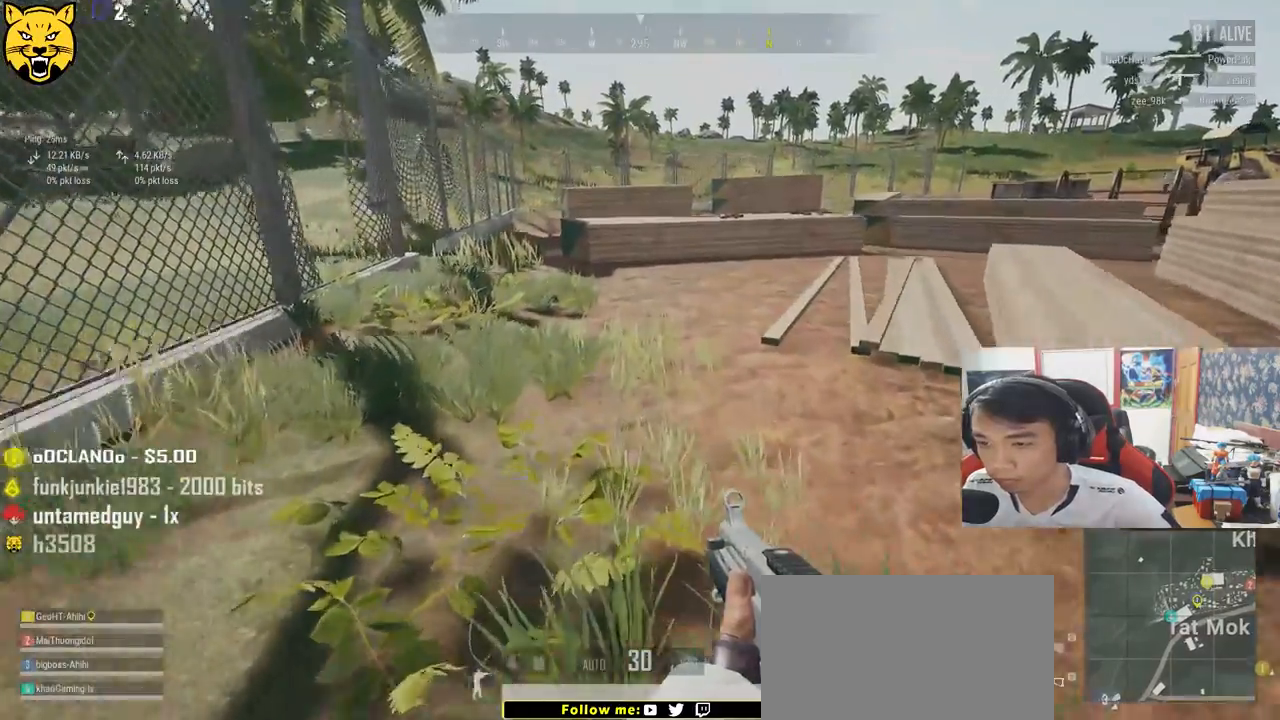
{"keys": ["shift", "w"], "mouse": [], "events": []}